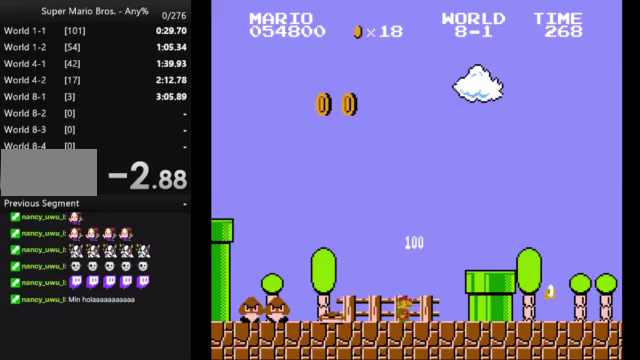
Gameplay with a controller (Nintendo layout); each line is a JSON object with the inputs held at the frame after it. "events" lists button and stick changes between this image and that frame as [ms after this image, input, new state], when the widget could be followed in between. Not read: L3 R3.
{"buttons": ["B", "DPAD_RIGHT"], "events": [[33, "A", "down"], [333, "A", "up"]]}
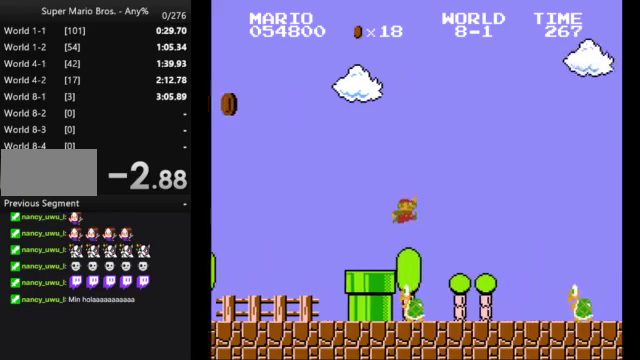
{"buttons": ["A", "B", "DPAD_RIGHT"], "events": [[333, "A", "down"]]}
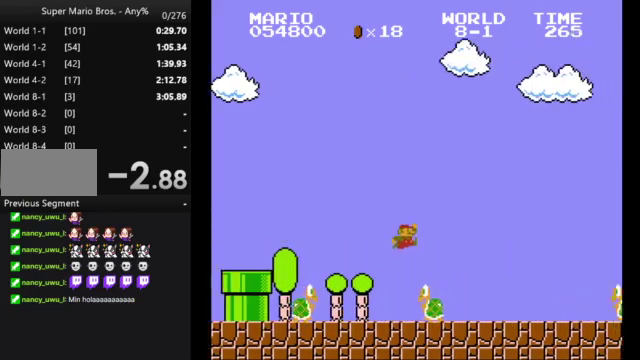
{"buttons": ["A", "B", "DPAD_RIGHT"], "events": [[33, "A", "up"], [467, "A", "down"]]}
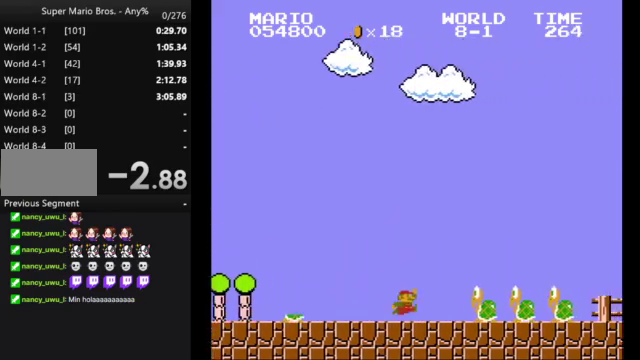
{"buttons": ["B", "DPAD_RIGHT"], "events": [[300, "A", "up"]]}
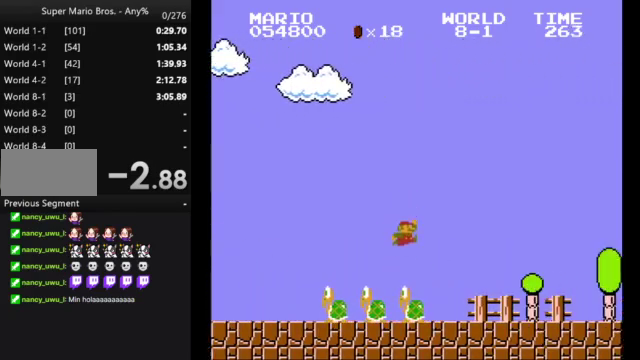
{"buttons": ["B", "DPAD_RIGHT"], "events": []}
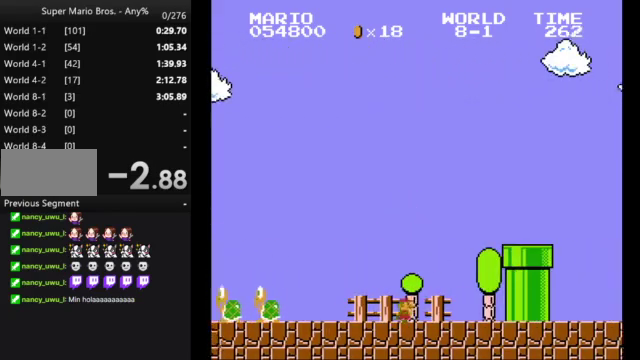
{"buttons": ["B", "DPAD_RIGHT"], "events": [[100, "A", "down"], [500, "A", "up"]]}
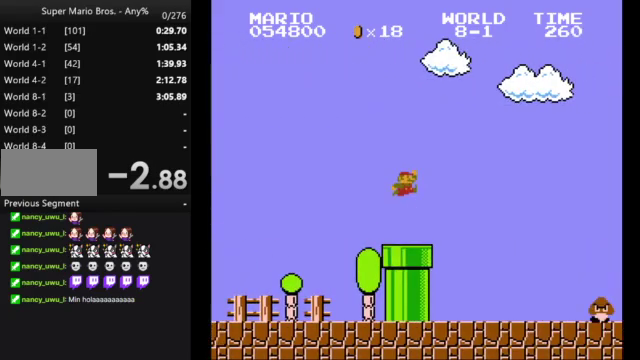
{"buttons": ["B", "DPAD_RIGHT"], "events": []}
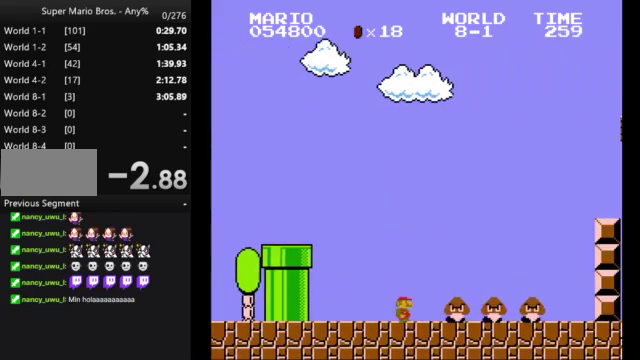
{"buttons": ["B", "DPAD_RIGHT"], "events": [[33, "A", "down"], [200, "A", "up"]]}
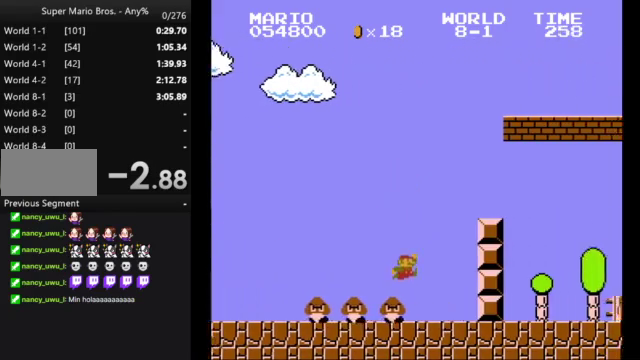
{"buttons": ["A", "B", "DPAD_RIGHT"], "events": [[100, "DPAD_LEFT", "down"], [100, "DPAD_RIGHT", "up"], [200, "A", "down"], [267, "DPAD_LEFT", "up"], [300, "DPAD_RIGHT", "down"]]}
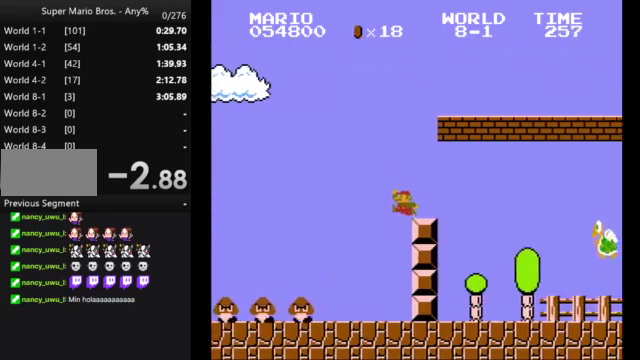
{"buttons": ["B", "DPAD_RIGHT"], "events": [[367, "A", "up"]]}
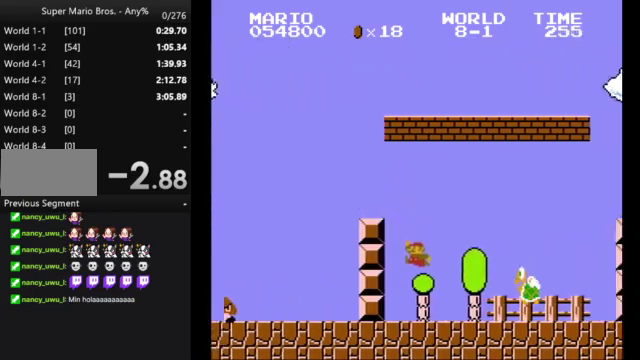
{"buttons": ["A", "B", "DPAD_RIGHT"], "events": [[467, "A", "down"]]}
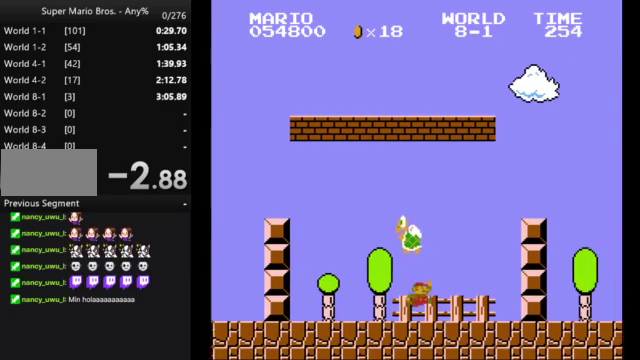
{"buttons": ["B", "DPAD_RIGHT"], "events": [[433, "A", "up"]]}
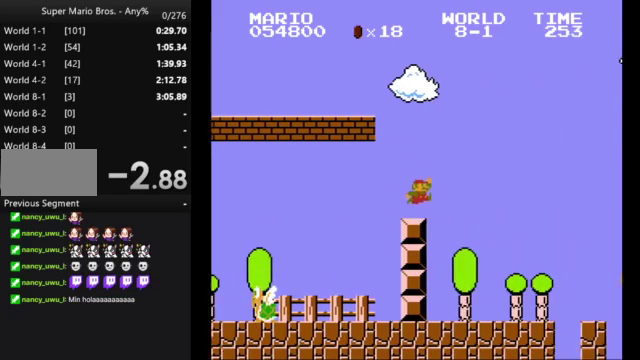
{"buttons": ["A", "B", "DPAD_RIGHT"], "events": [[467, "A", "down"]]}
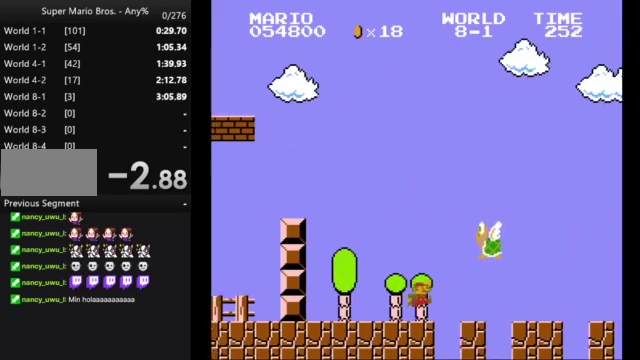
{"buttons": ["B", "DPAD_RIGHT"], "events": [[100, "A", "up"]]}
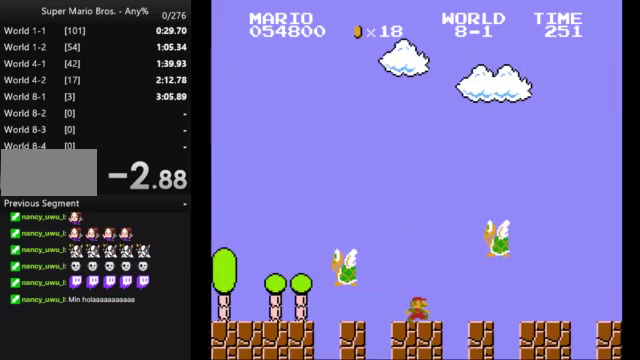
{"buttons": ["B", "DPAD_RIGHT"], "events": [[33, "A", "down"], [400, "A", "up"]]}
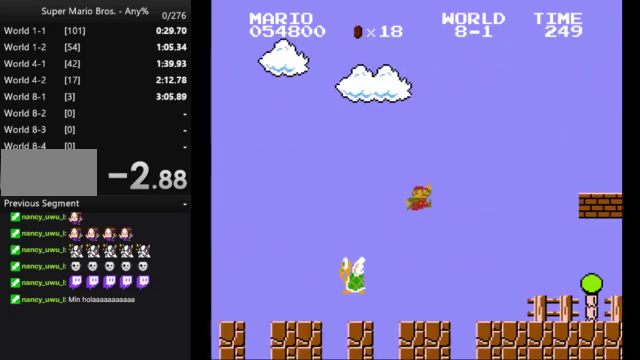
{"buttons": ["B", "DPAD_RIGHT"], "events": []}
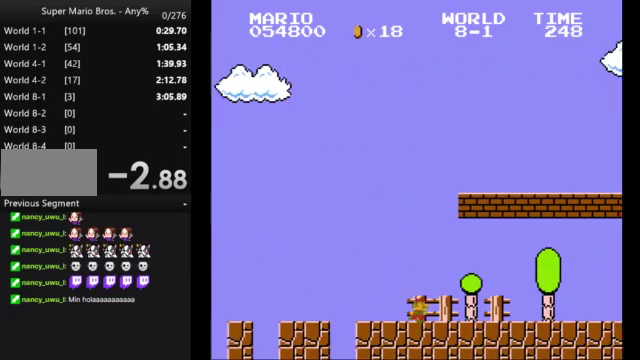
{"buttons": ["B", "DPAD_RIGHT"], "events": [[200, "A", "down"], [500, "A", "up"]]}
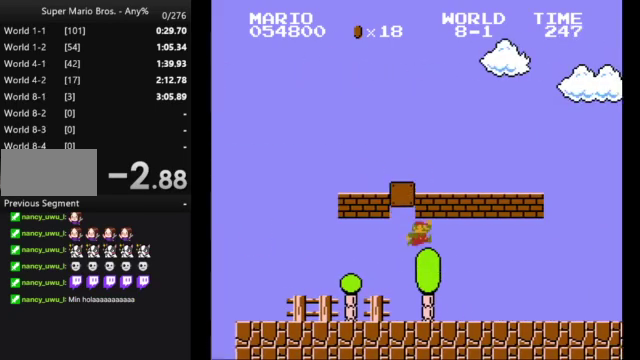
{"buttons": ["B", "DPAD_RIGHT"], "events": []}
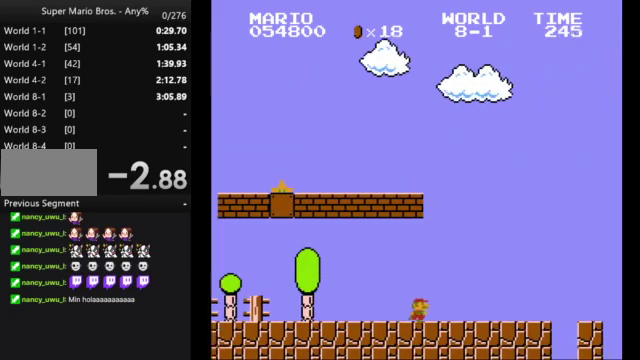
{"buttons": ["B", "DPAD_RIGHT"], "events": []}
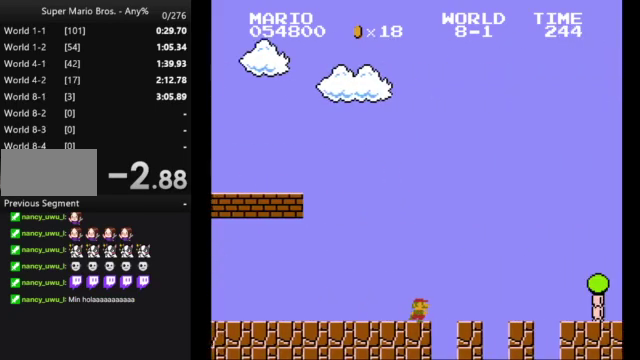
{"buttons": ["B", "DPAD_RIGHT"], "events": []}
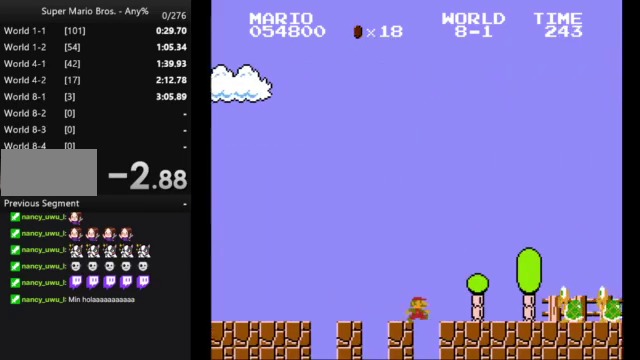
{"buttons": ["A", "B", "DPAD_RIGHT"], "events": [[300, "A", "down"]]}
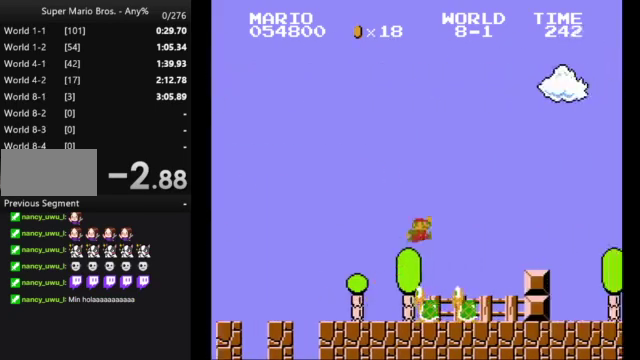
{"buttons": ["B", "DPAD_RIGHT"], "events": [[233, "A", "up"]]}
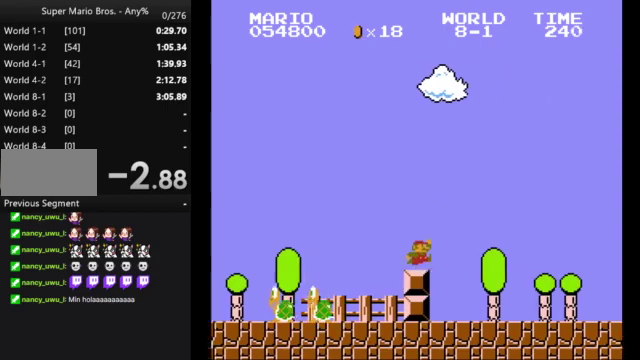
{"buttons": ["B", "DPAD_RIGHT"], "events": []}
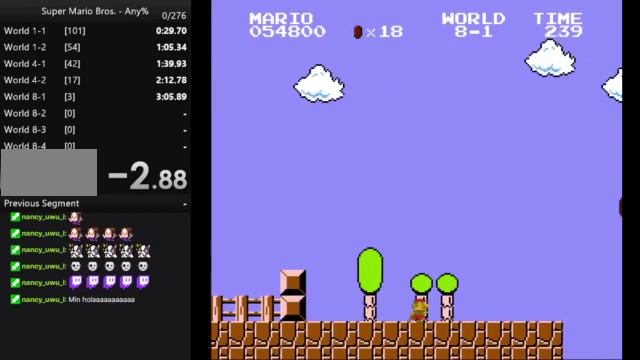
{"buttons": ["B", "DPAD_RIGHT"], "events": []}
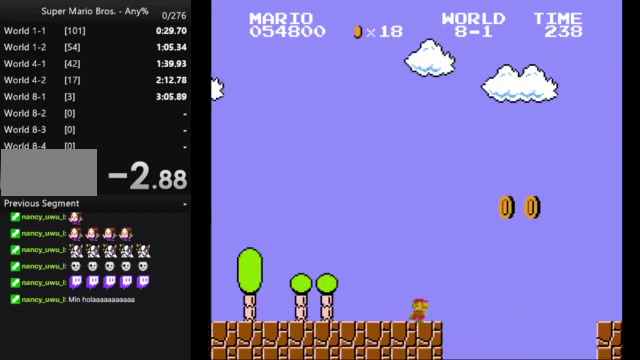
{"buttons": ["B", "DPAD_RIGHT"], "events": [[33, "A", "down"], [400, "A", "up"]]}
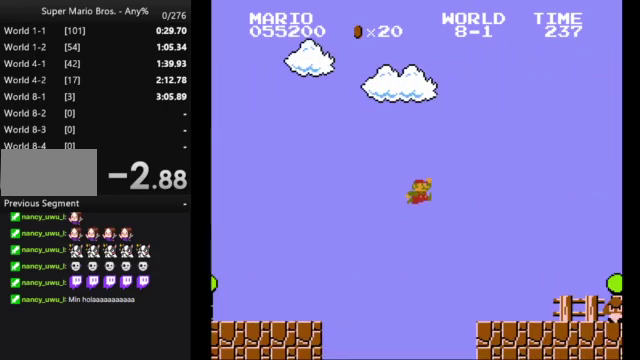
{"buttons": ["A", "B", "DPAD_RIGHT"], "events": [[433, "A", "down"]]}
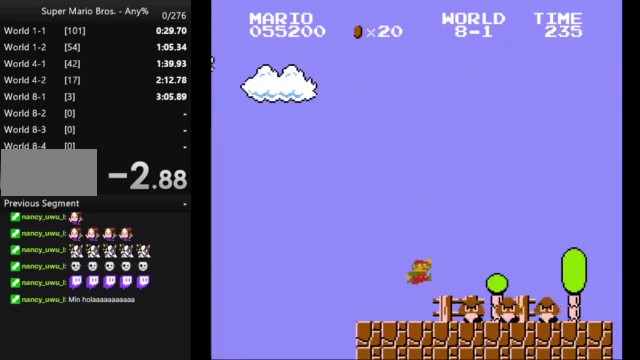
{"buttons": ["B", "DPAD_RIGHT"], "events": [[200, "A", "up"]]}
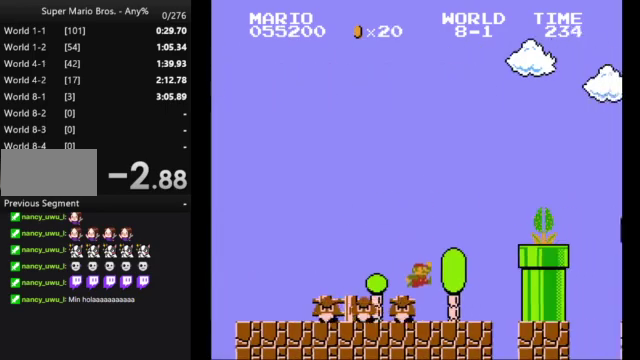
{"buttons": ["A", "B", "DPAD_RIGHT"], "events": [[233, "A", "down"]]}
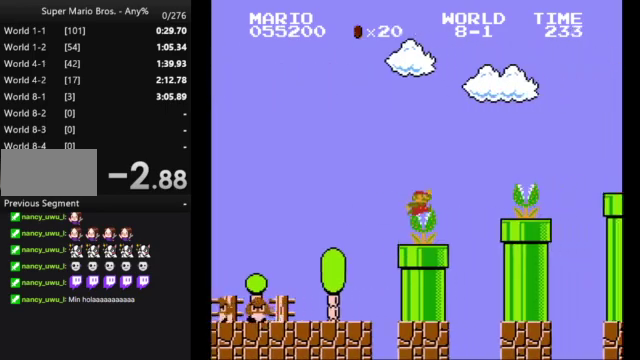
{"buttons": ["A", "B", "DPAD_RIGHT"], "events": [[233, "A", "up"], [367, "A", "down"]]}
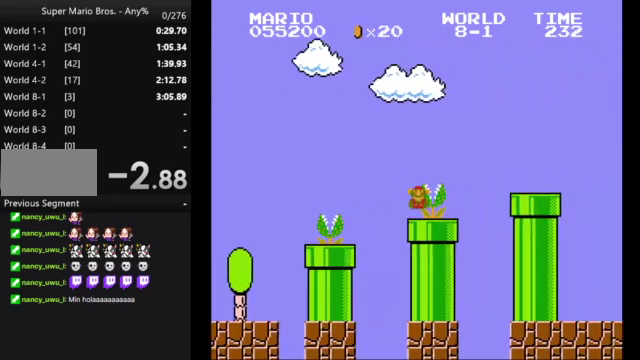
{"buttons": [], "events": [[200, "A", "up"], [233, "B", "up"], [333, "DPAD_RIGHT", "up"]]}
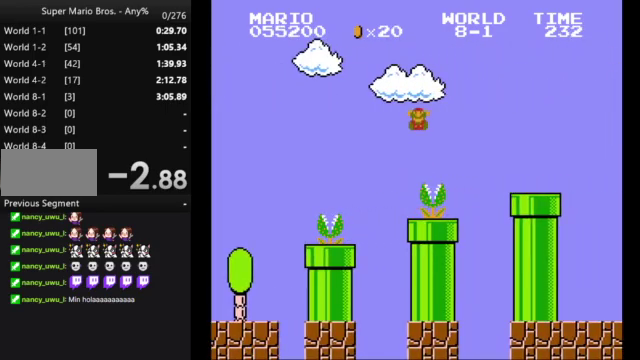
{"buttons": [], "events": []}